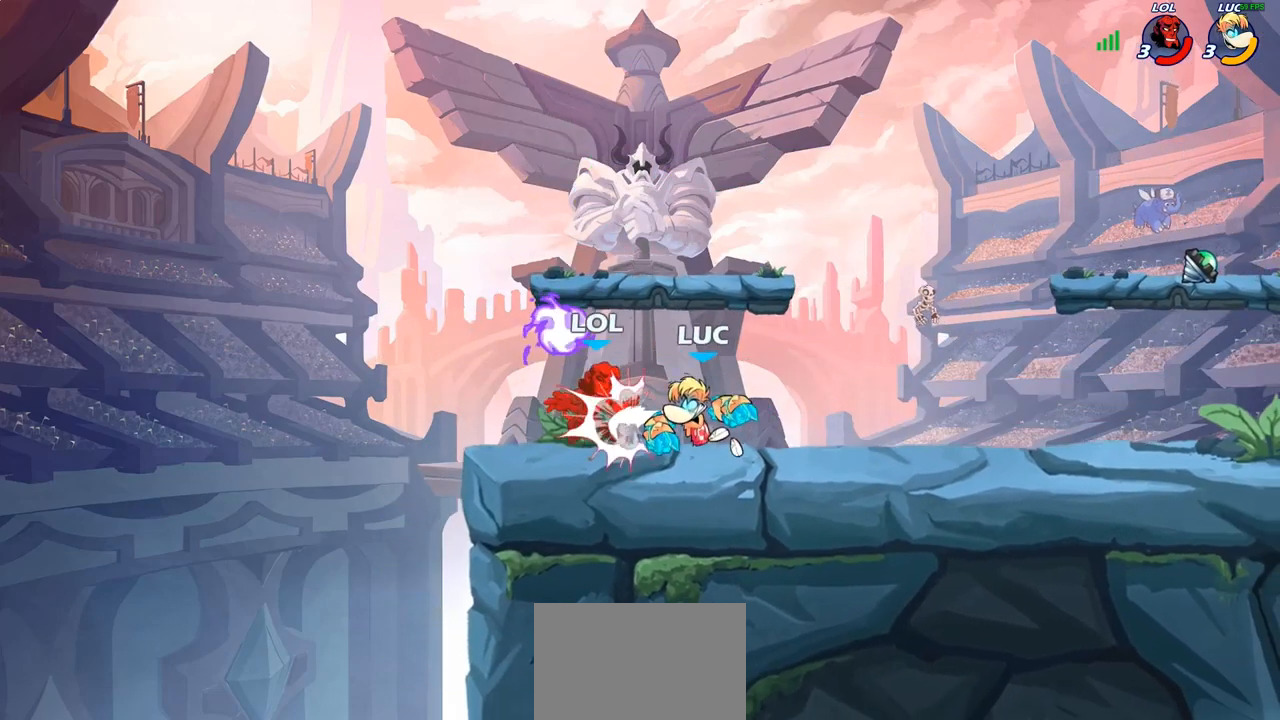
Gameplay with a controller (PlayStation layout); each line is a JSON object with the inputs held at the frame after it. "events" lists button and stick changes between this image and that frame as [ms after this image, input, new state], when the widget could be followed in between.
{"buttons": [], "left_stick": "center", "right_stick": "center", "events": [[150, "left_stick", "center"]]}
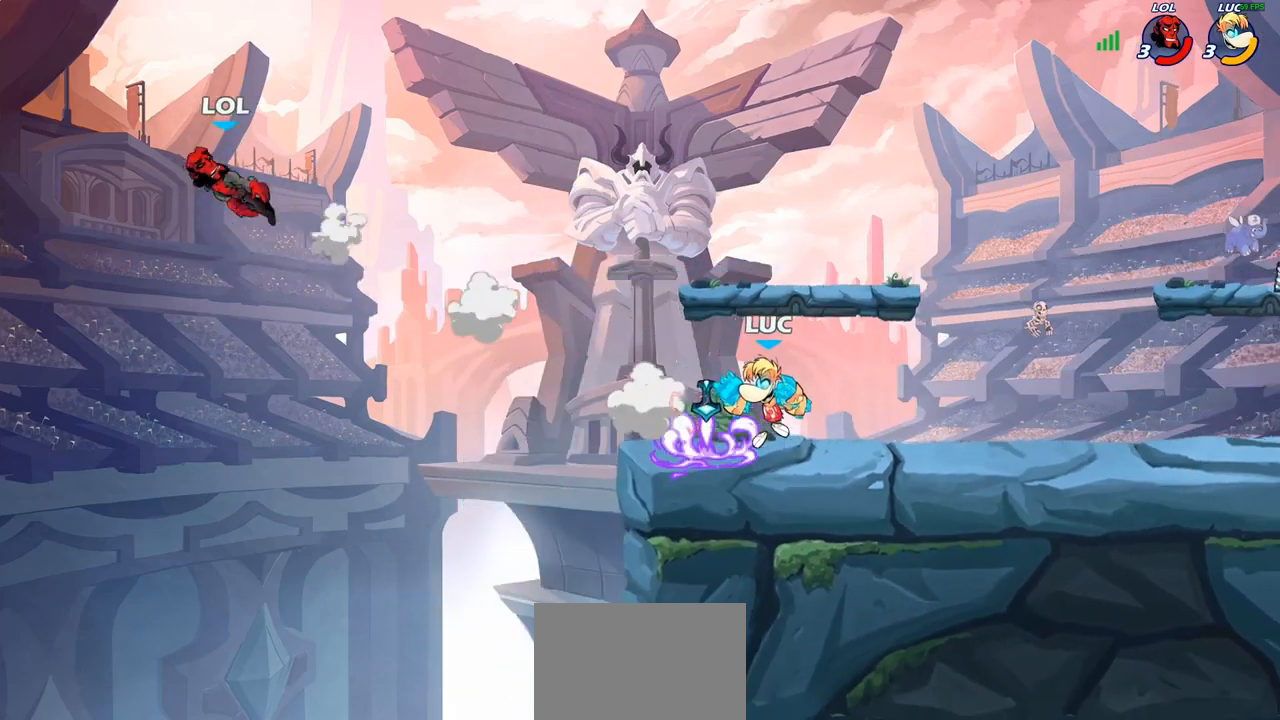
{"buttons": [], "left_stick": "center", "right_stick": "center", "events": []}
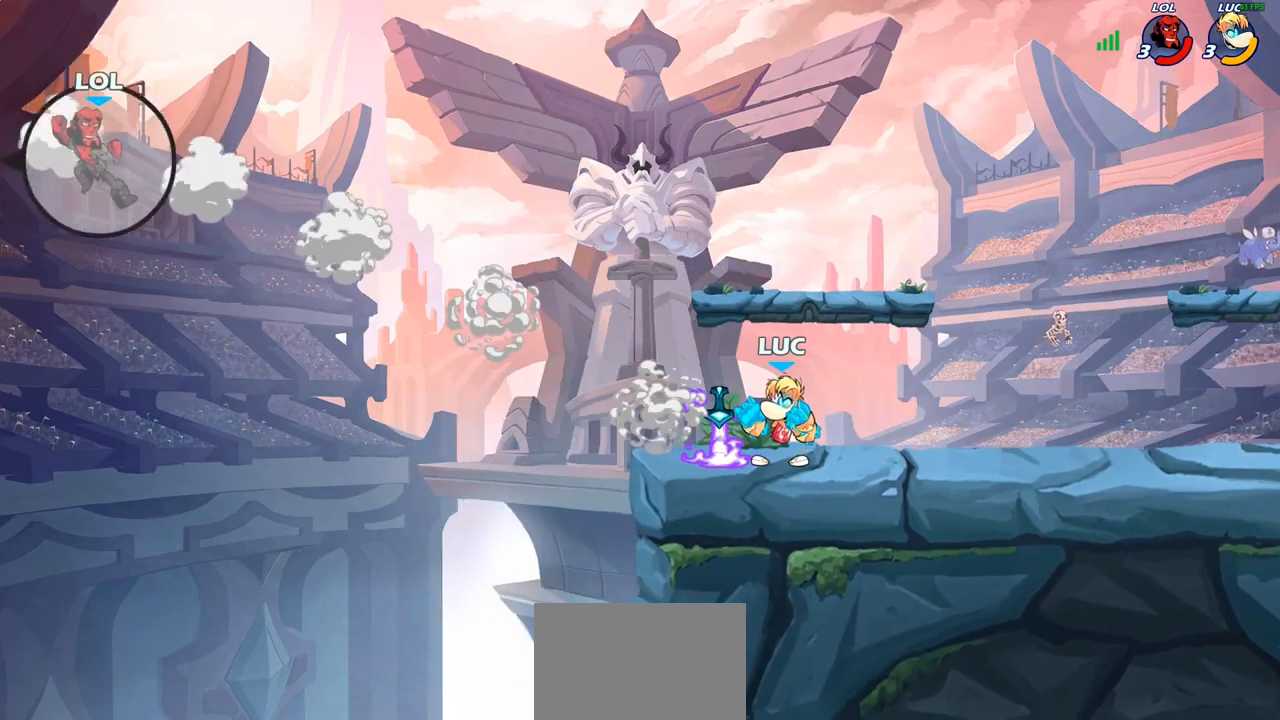
{"buttons": ["CIRCLE"], "left_stick": "left", "right_stick": "center", "events": [[133, "left_stick", "left"], [267, "R2", "down"], [317, "CIRCLE", "down"], [383, "R2", "up"]]}
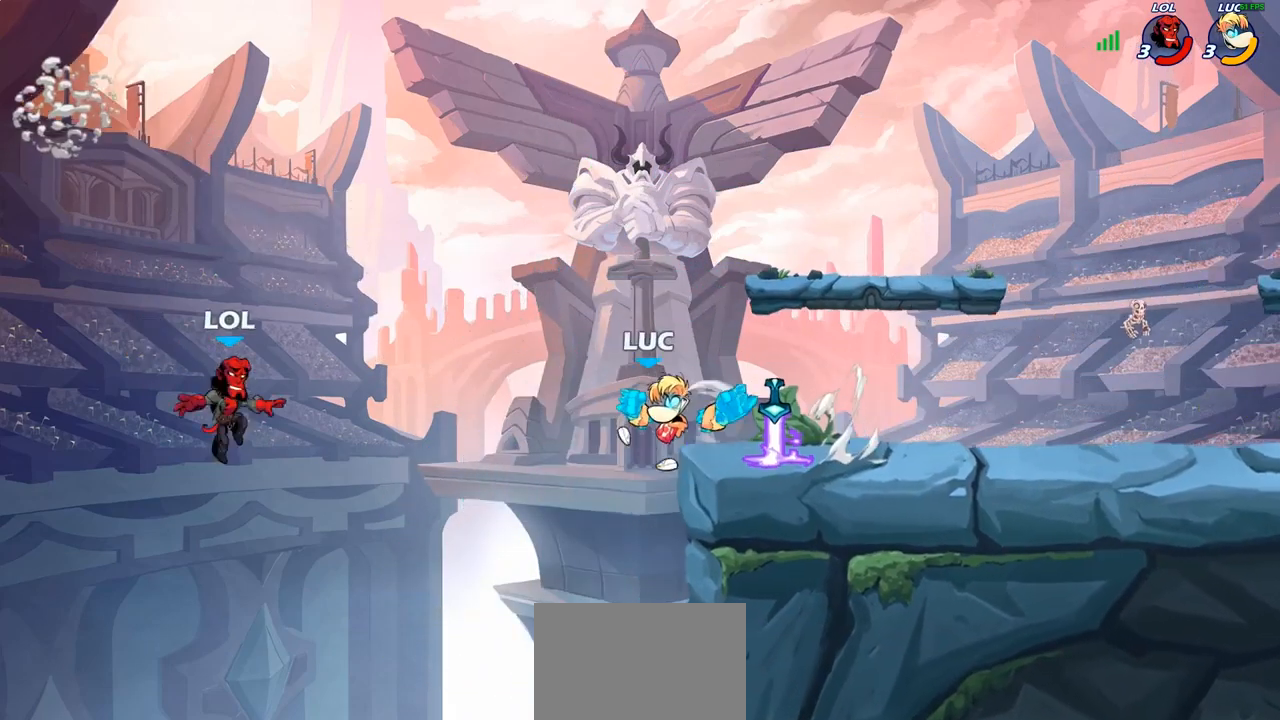
{"buttons": [], "left_stick": "center", "right_stick": "center", "events": [[150, "CIRCLE", "up"], [183, "left_stick", "center"]]}
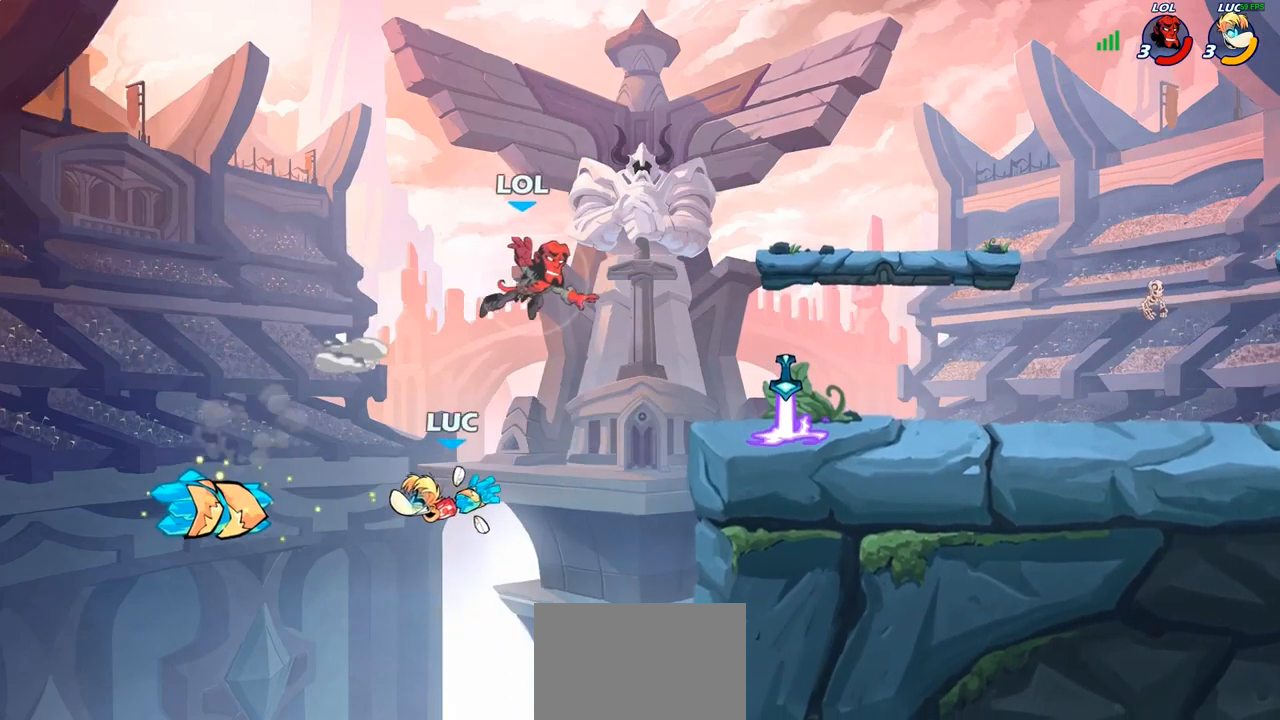
{"buttons": [], "left_stick": "right", "right_stick": "center", "events": [[117, "left_stick", "right"], [267, "CROSS", "down"], [417, "CROSS", "up"]]}
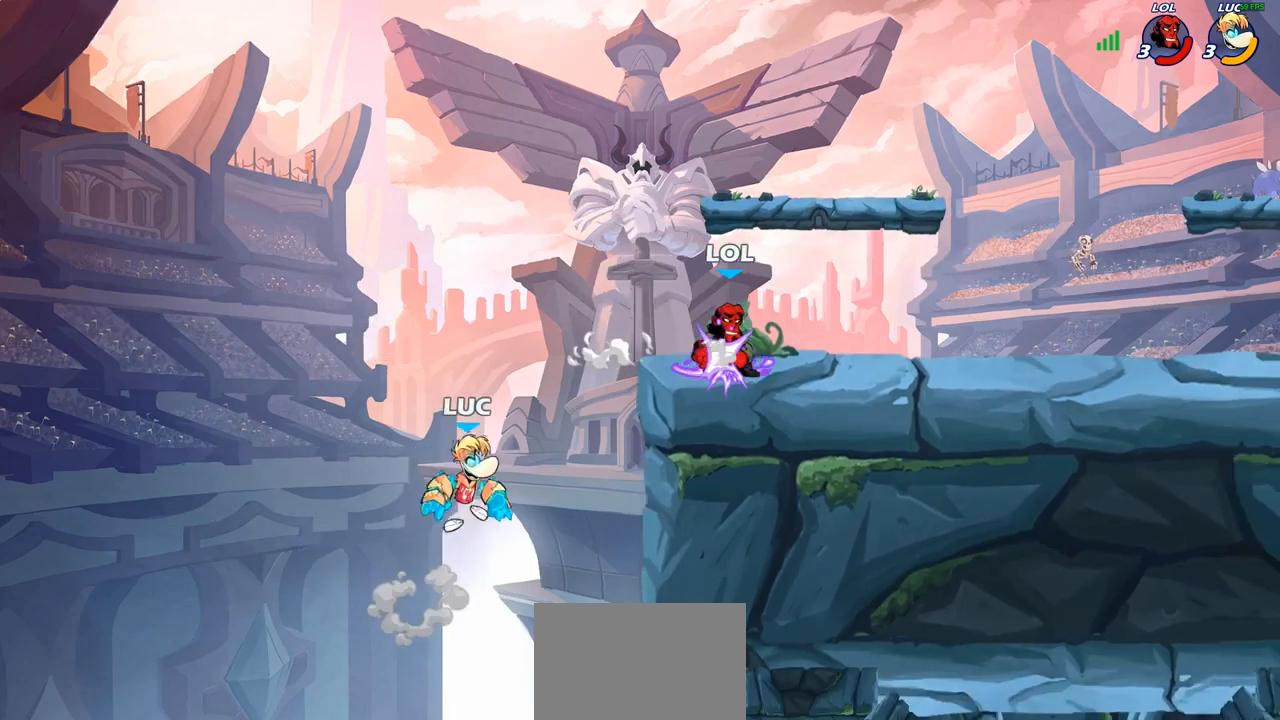
{"buttons": ["R1", "R2"], "left_stick": "up-right", "right_stick": "center", "events": [[17, "CROSS", "down"], [200, "CROSS", "up"], [217, "left_stick", "up-right"], [383, "R1", "down"], [383, "R2", "down"]]}
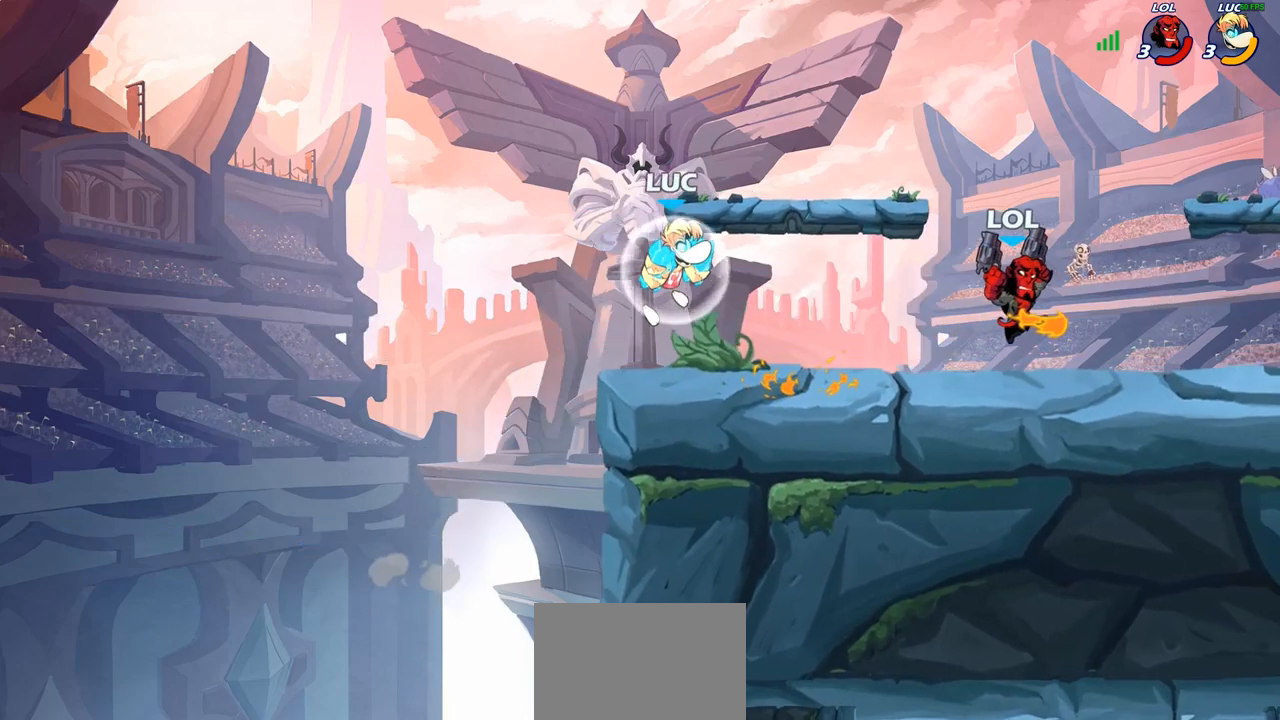
{"buttons": [], "left_stick": "right", "right_stick": "center", "events": [[117, "left_stick", "down-right"], [133, "R1", "up"], [150, "R2", "up"], [250, "left_stick", "right"], [283, "SQUARE", "down"], [383, "SQUARE", "up"]]}
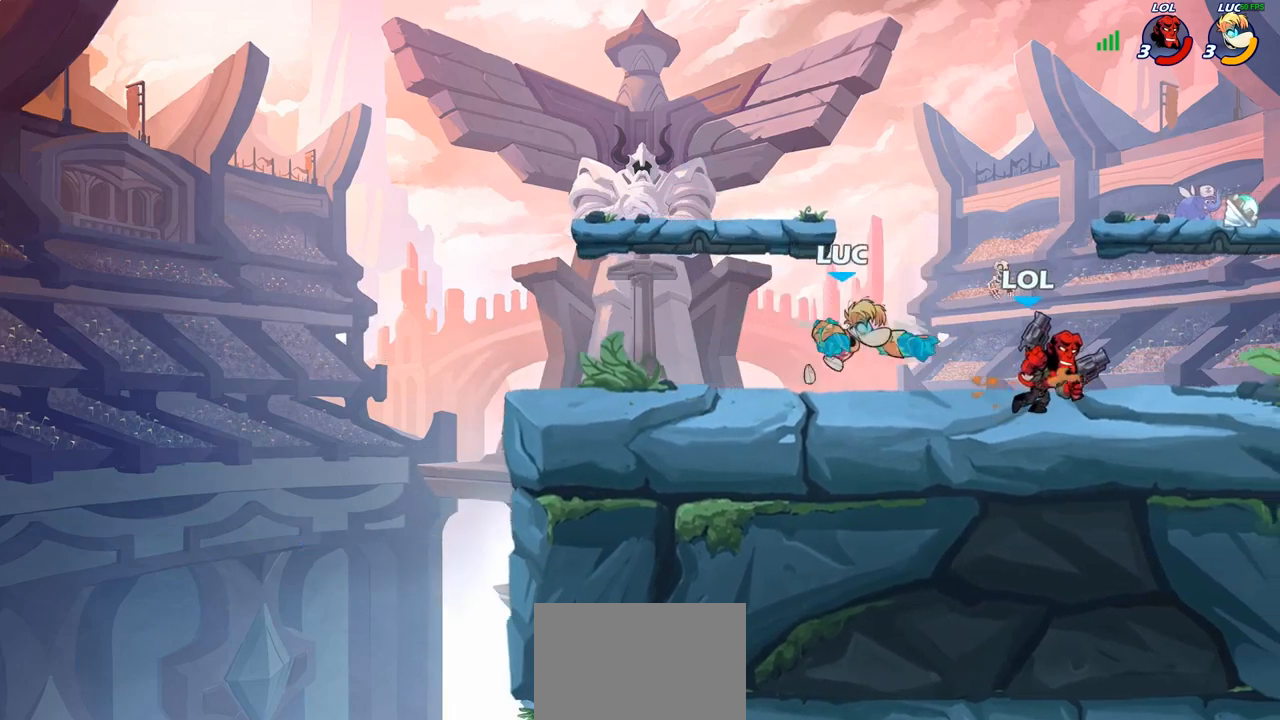
{"buttons": [], "left_stick": "center", "right_stick": "center", "events": [[367, "SQUARE", "down"], [367, "left_stick", "center"], [433, "SQUARE", "up"]]}
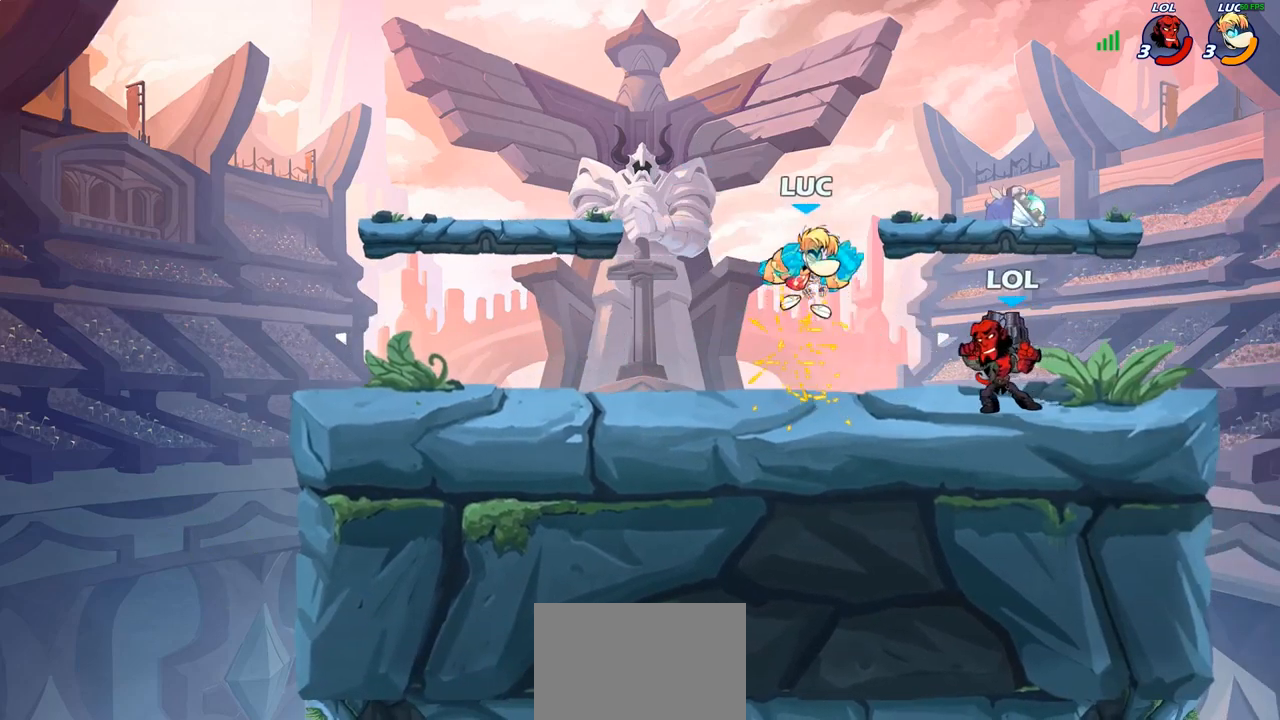
{"buttons": [], "left_stick": "down-left", "right_stick": "center", "events": [[167, "left_stick", "left"], [233, "CROSS", "down"], [233, "R1", "down"], [233, "R2", "down"], [400, "CROSS", "up"], [417, "left_stick", "down-left"], [433, "R1", "up"], [433, "R2", "up"]]}
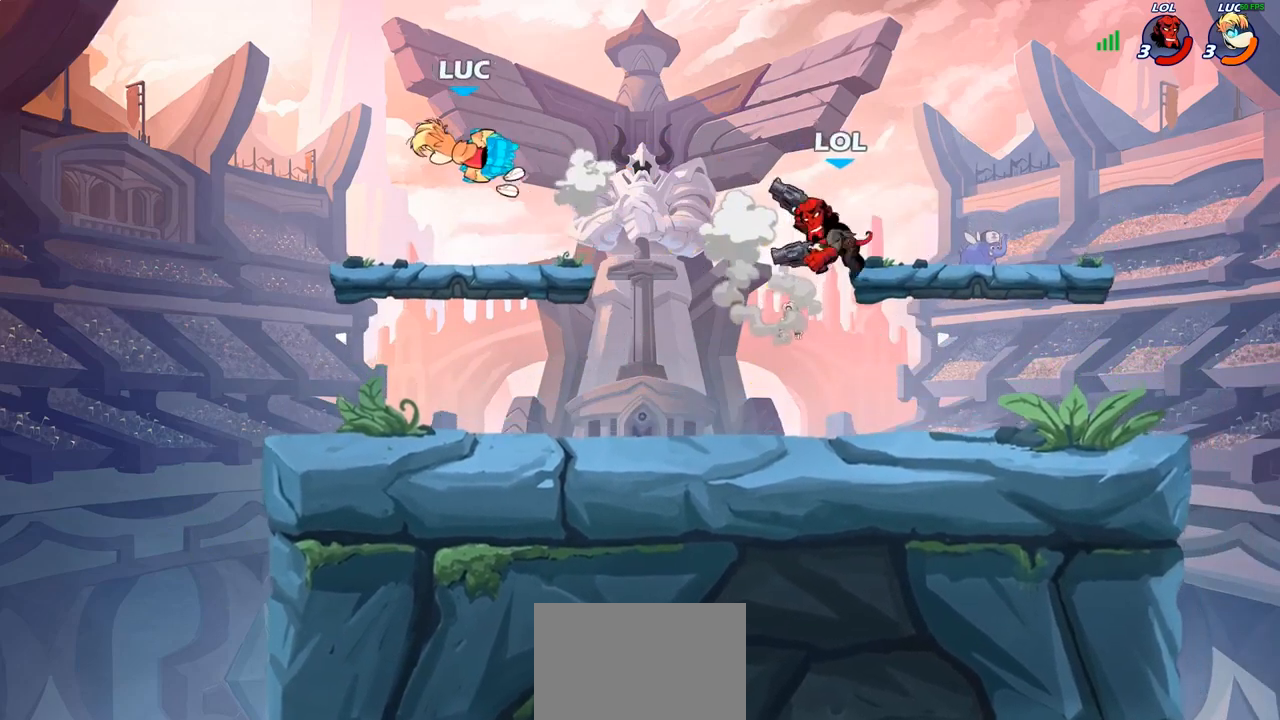
{"buttons": [], "left_stick": "right", "right_stick": "center", "events": [[83, "left_stick", "right"], [217, "left_stick", "down"], [367, "left_stick", "right"]]}
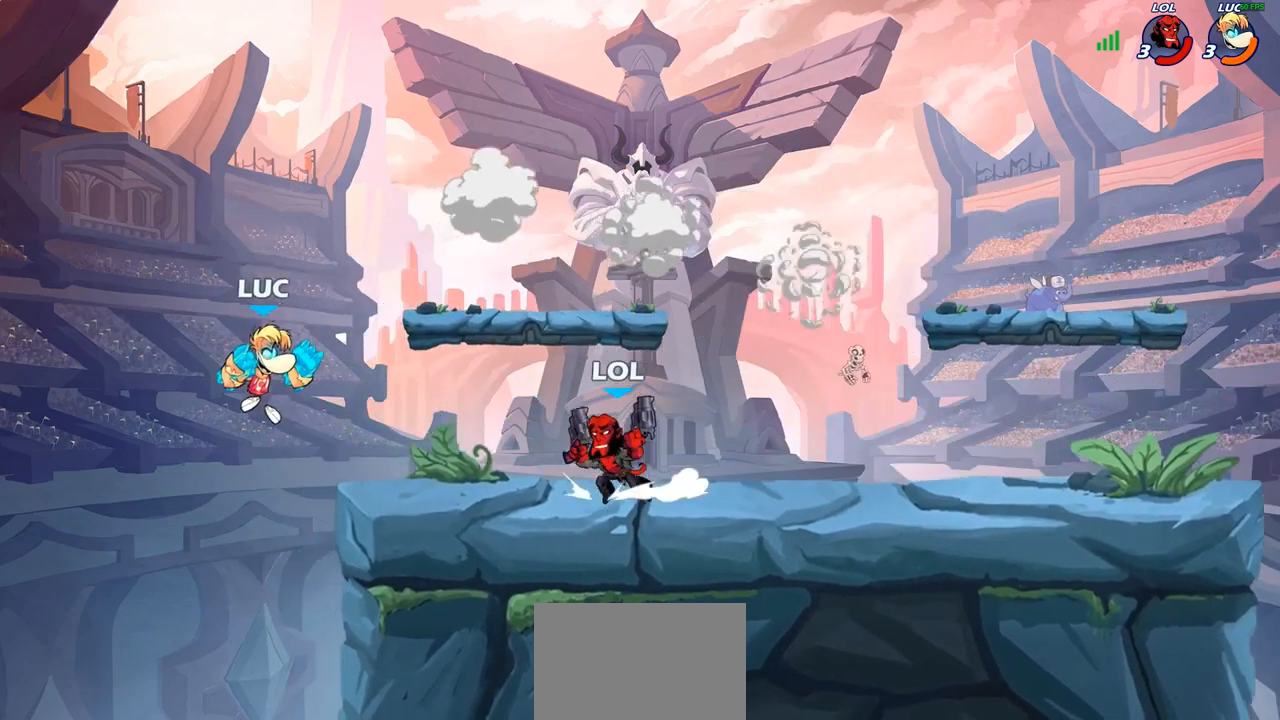
{"buttons": [], "left_stick": "center", "right_stick": "center", "events": [[33, "left_stick", "center"], [67, "R1", "down"], [67, "R2", "down"], [100, "left_stick", "down"], [150, "CIRCLE", "down"], [183, "R1", "up"], [183, "R2", "up"], [250, "CIRCLE", "up"], [283, "left_stick", "center"]]}
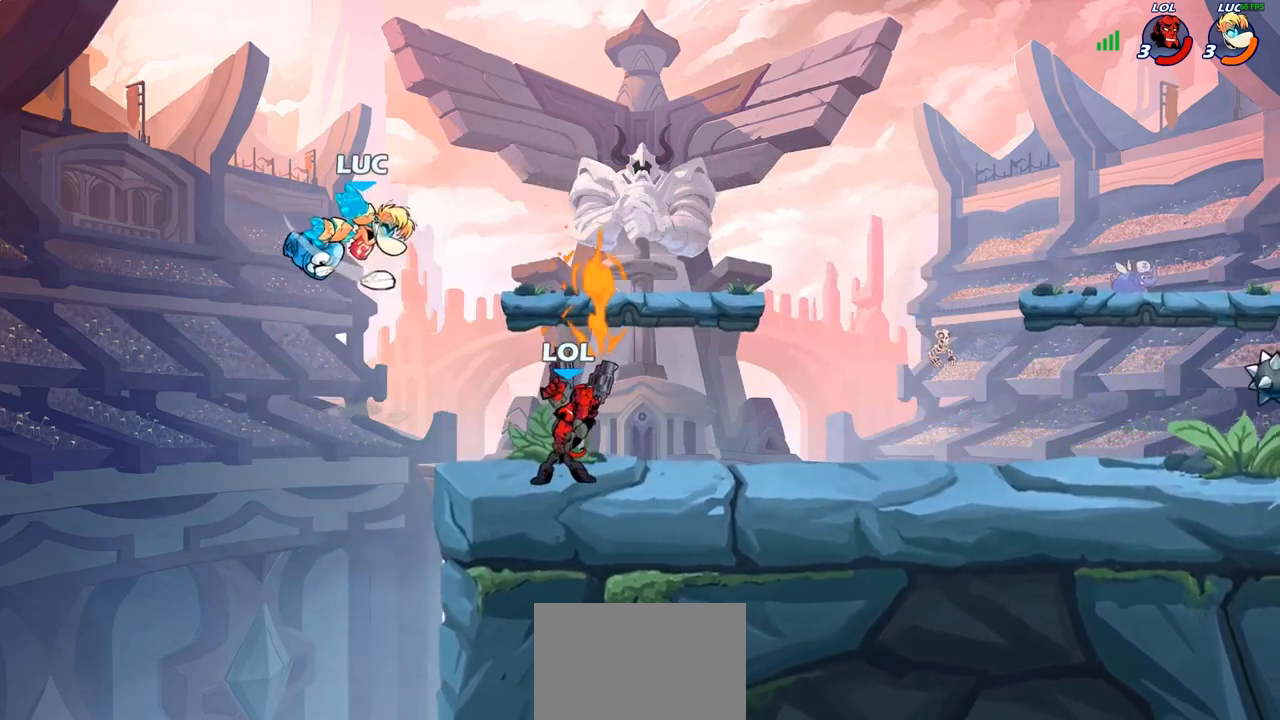
{"buttons": [], "left_stick": "right", "right_stick": "center", "events": [[500, "left_stick", "right"]]}
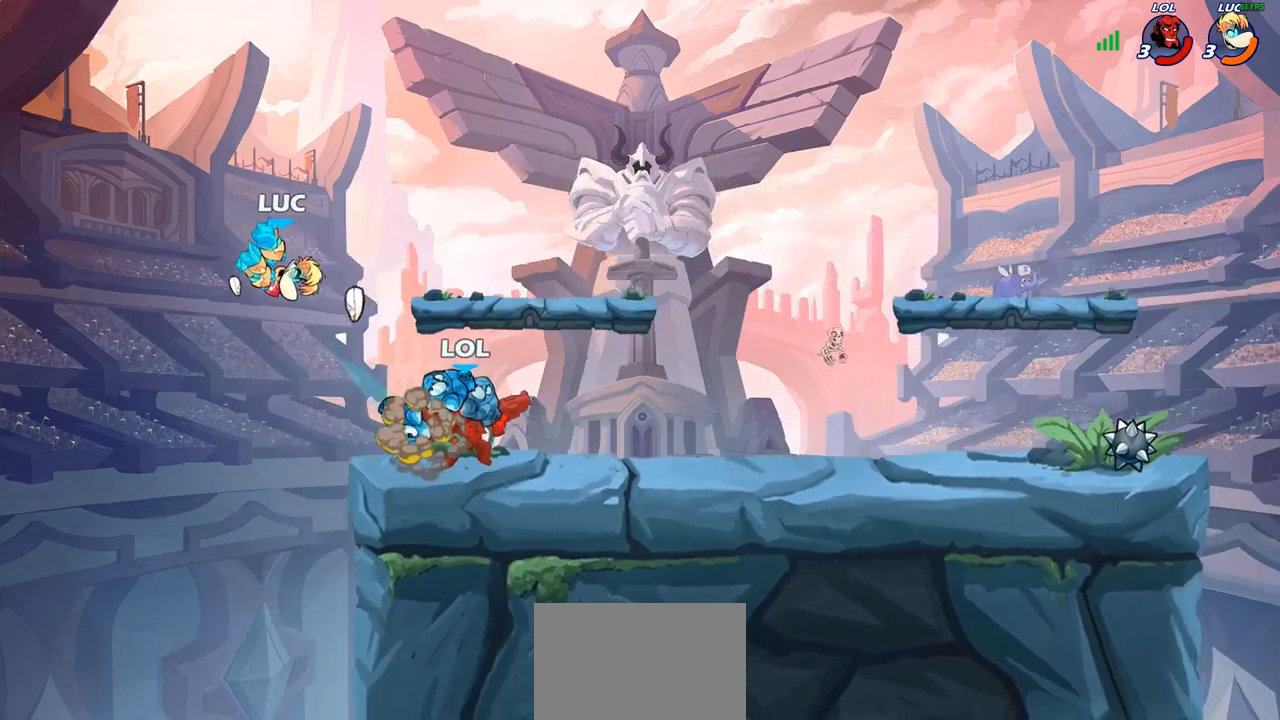
{"buttons": [], "left_stick": "up-right", "right_stick": "center", "events": [[183, "left_stick", "up-right"], [233, "R2", "down"], [250, "R1", "down"], [467, "R1", "up"], [467, "R2", "up"]]}
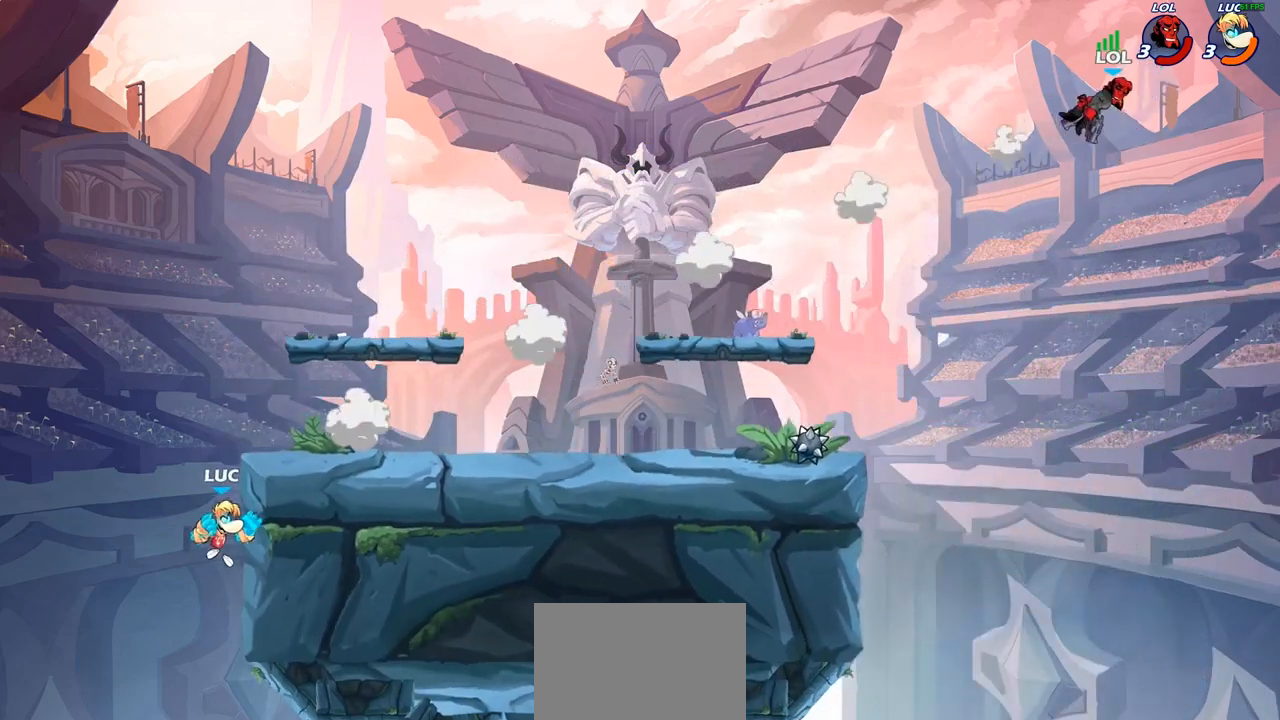
{"buttons": [], "left_stick": "up-right", "right_stick": "center", "events": [[50, "CROSS", "down"], [217, "CROSS", "up"], [317, "CROSS", "down"], [450, "CROSS", "up"]]}
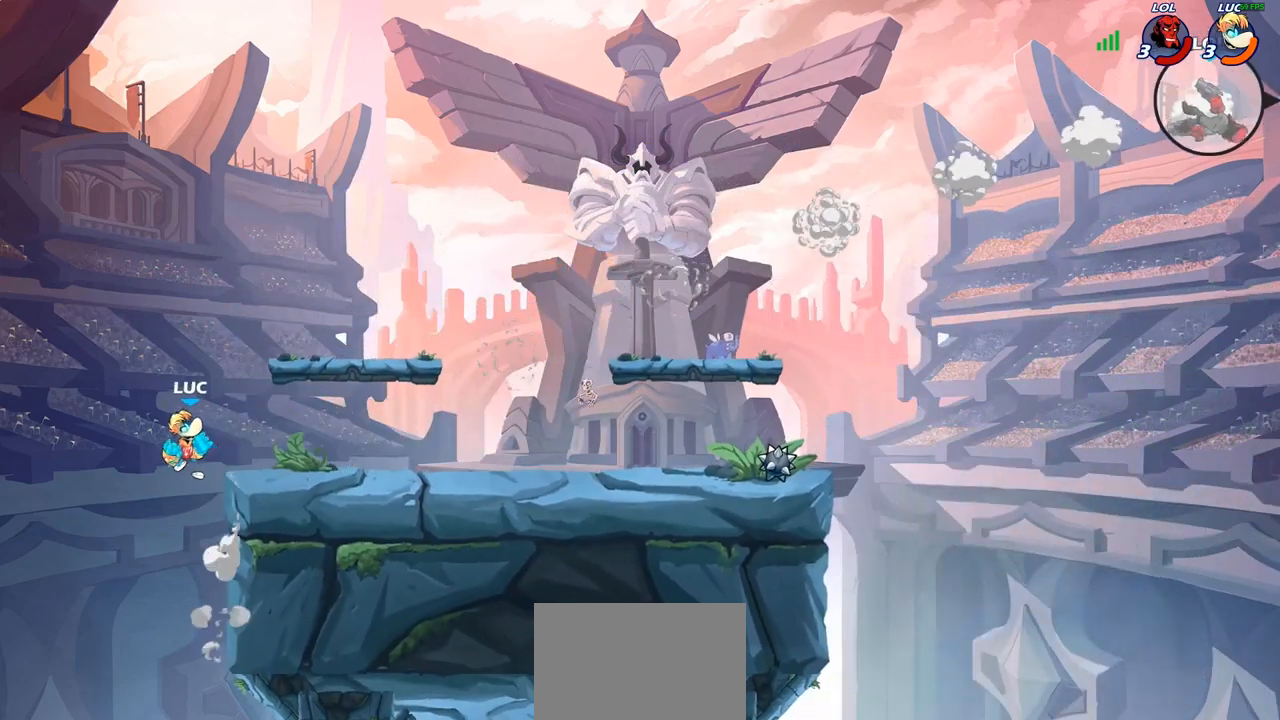
{"buttons": [], "left_stick": "down-right", "right_stick": "center", "events": [[100, "CROSS", "down"], [383, "CROSS", "up"], [467, "left_stick", "down-right"]]}
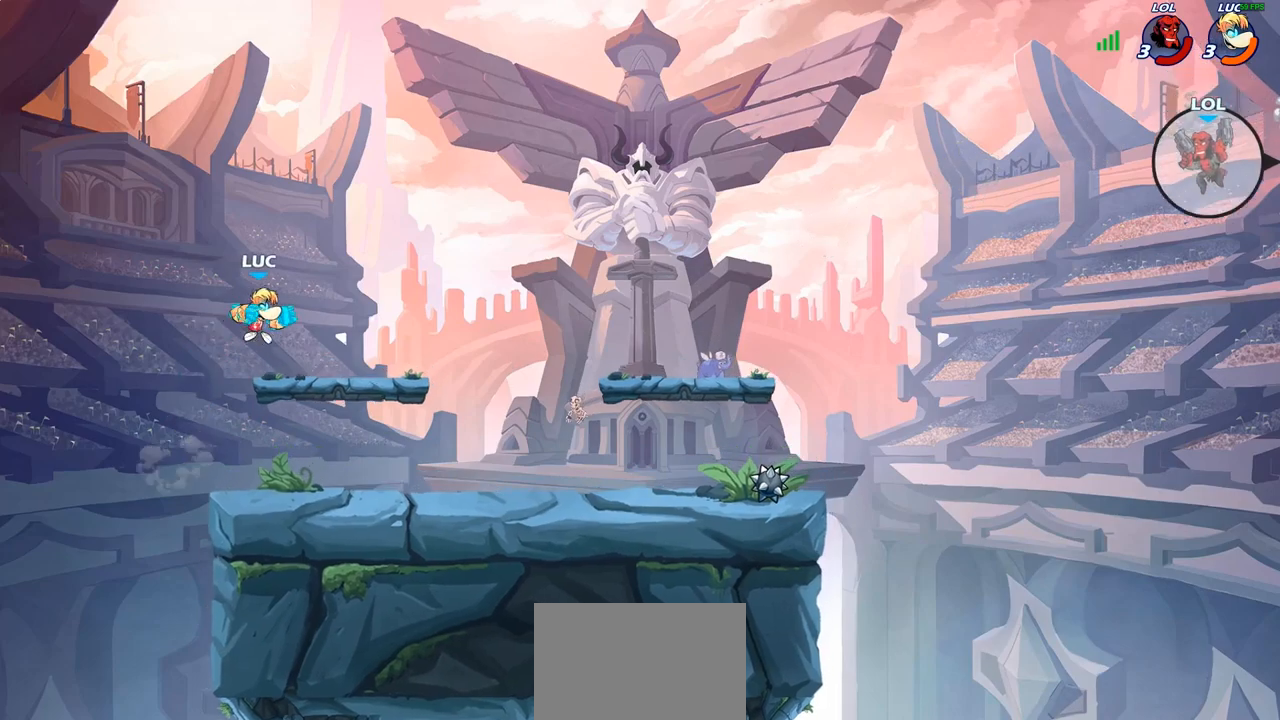
{"buttons": ["CIRCLE", "R1", "R2"], "left_stick": "right", "right_stick": "center", "events": [[117, "left_stick", "right"], [333, "R2", "down"], [350, "R1", "down"], [450, "CIRCLE", "down"]]}
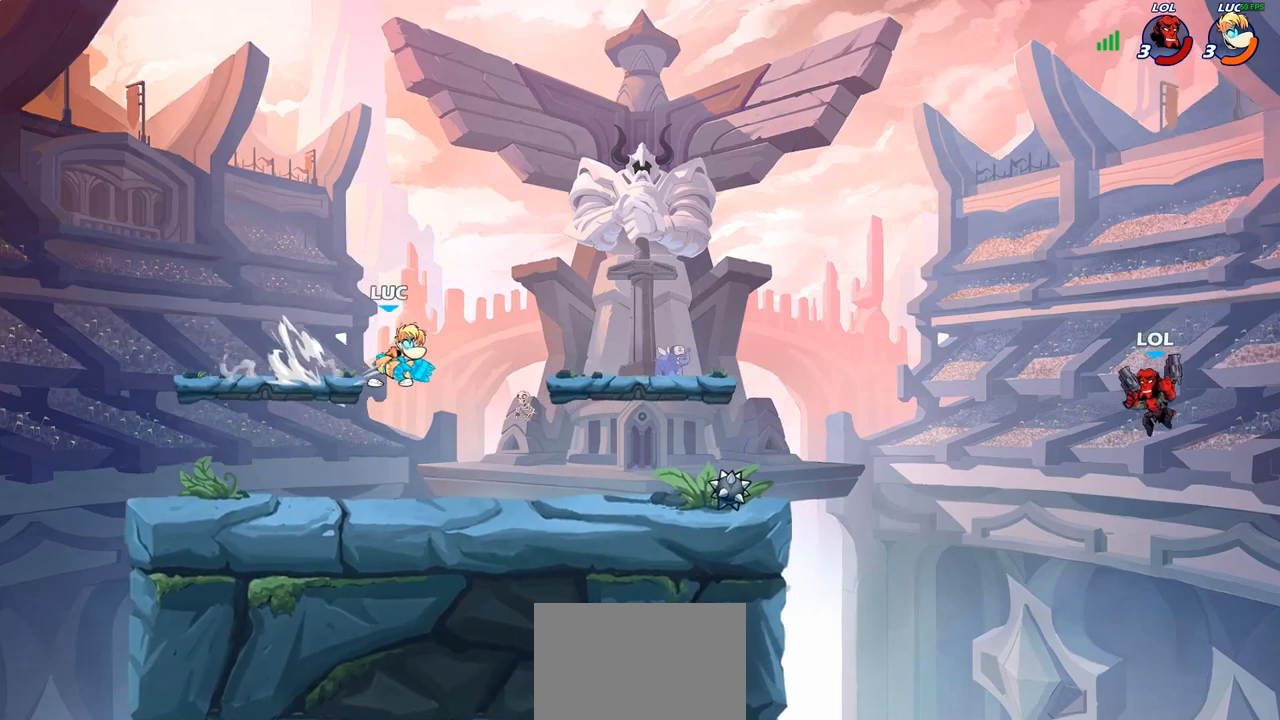
{"buttons": [], "left_stick": "center", "right_stick": "center", "events": [[33, "R1", "up"], [33, "R2", "up"], [183, "CIRCLE", "up"], [267, "left_stick", "center"]]}
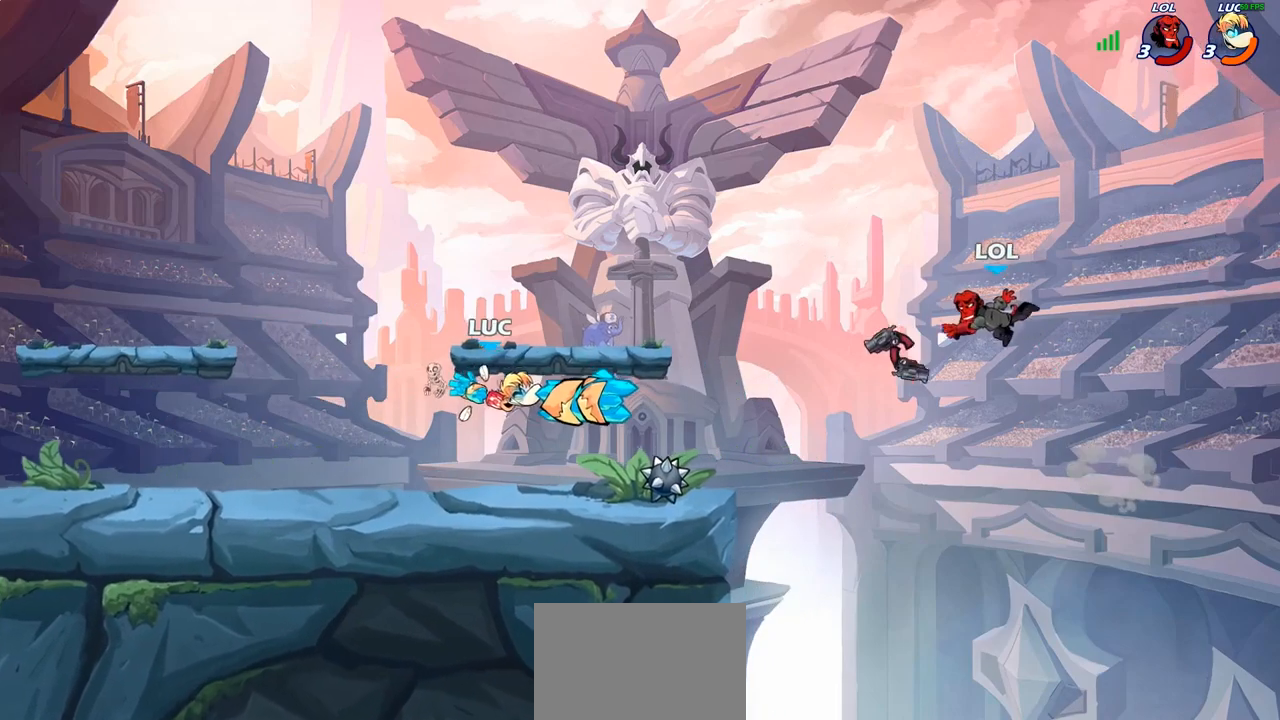
{"buttons": [], "left_stick": "center", "right_stick": "center", "events": [[417, "left_stick", "down"], [467, "left_stick", "center"]]}
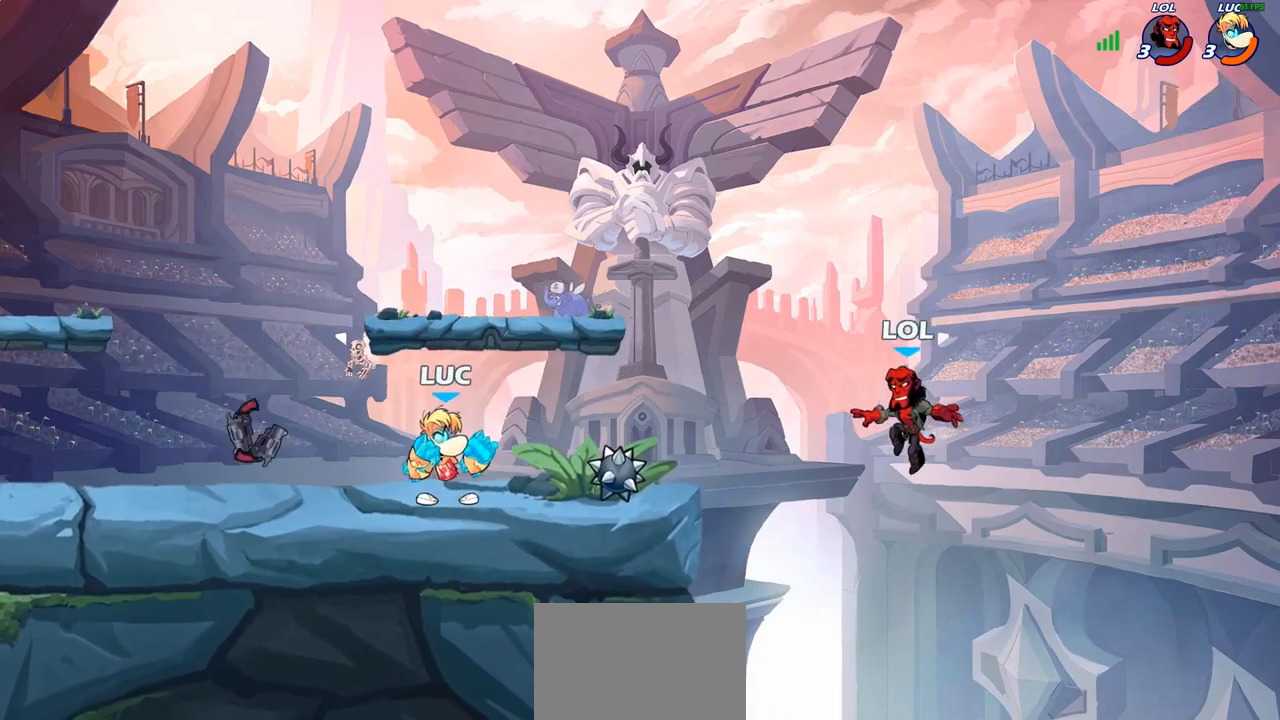
{"buttons": ["CIRCLE"], "left_stick": "right", "right_stick": "center", "events": [[83, "left_stick", "right"], [200, "left_stick", "down"], [250, "CIRCLE", "down"], [317, "left_stick", "down-right"], [467, "left_stick", "right"]]}
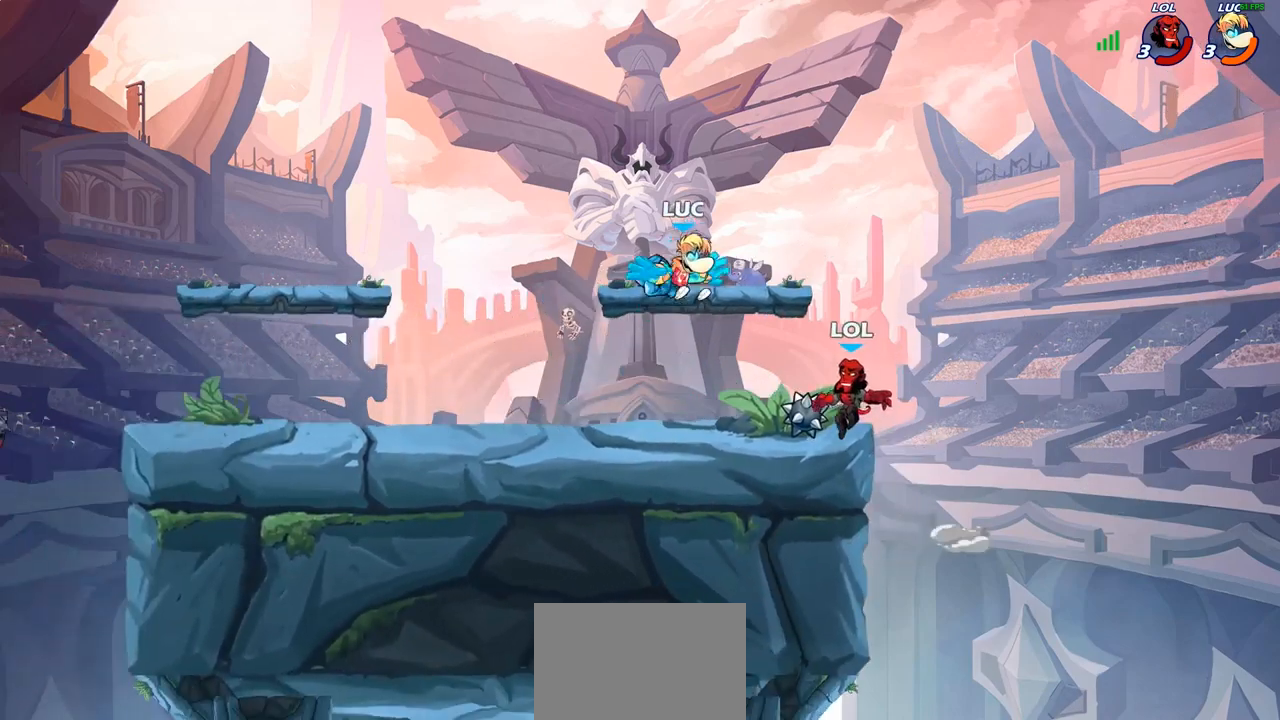
{"buttons": [], "left_stick": "center", "right_stick": "center", "events": [[50, "CIRCLE", "up"], [100, "left_stick", "center"]]}
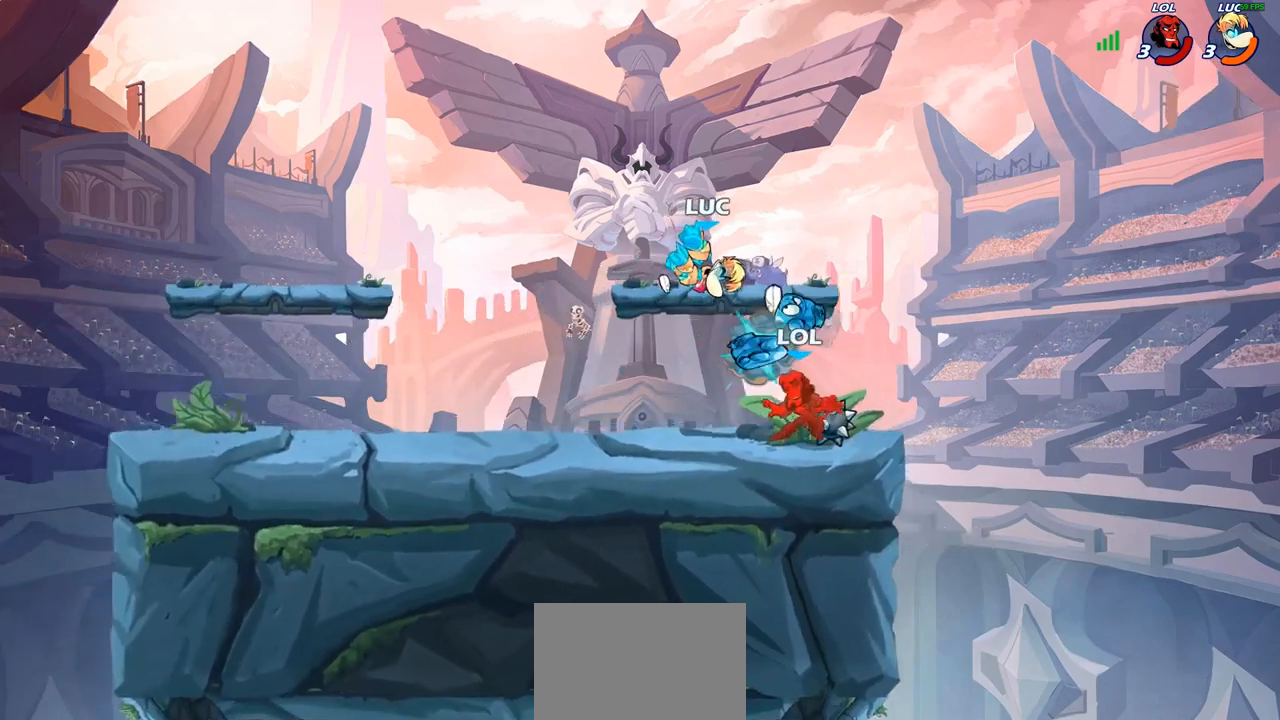
{"buttons": ["CROSS"], "left_stick": "center", "right_stick": "center", "events": [[450, "CROSS", "down"]]}
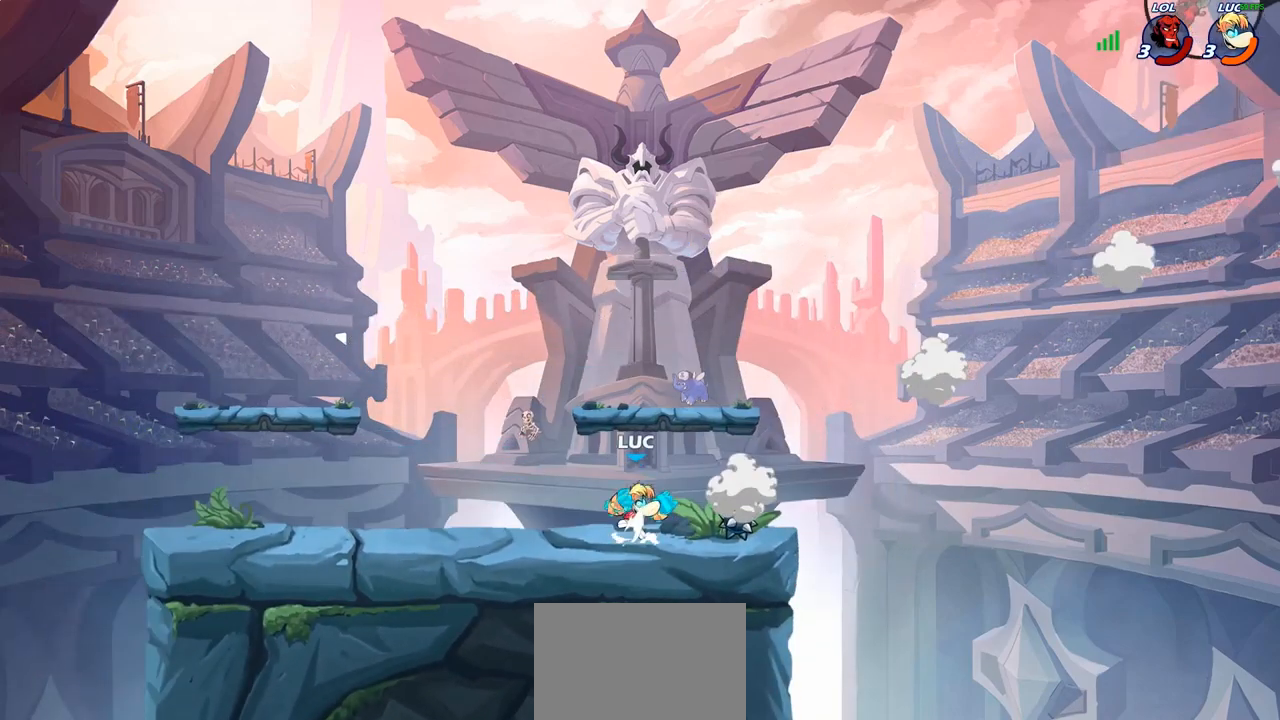
{"buttons": [], "left_stick": "right", "right_stick": "center", "events": [[83, "CROSS", "up"], [200, "CROSS", "down"], [250, "left_stick", "up-left"], [350, "CROSS", "up"], [417, "left_stick", "right"]]}
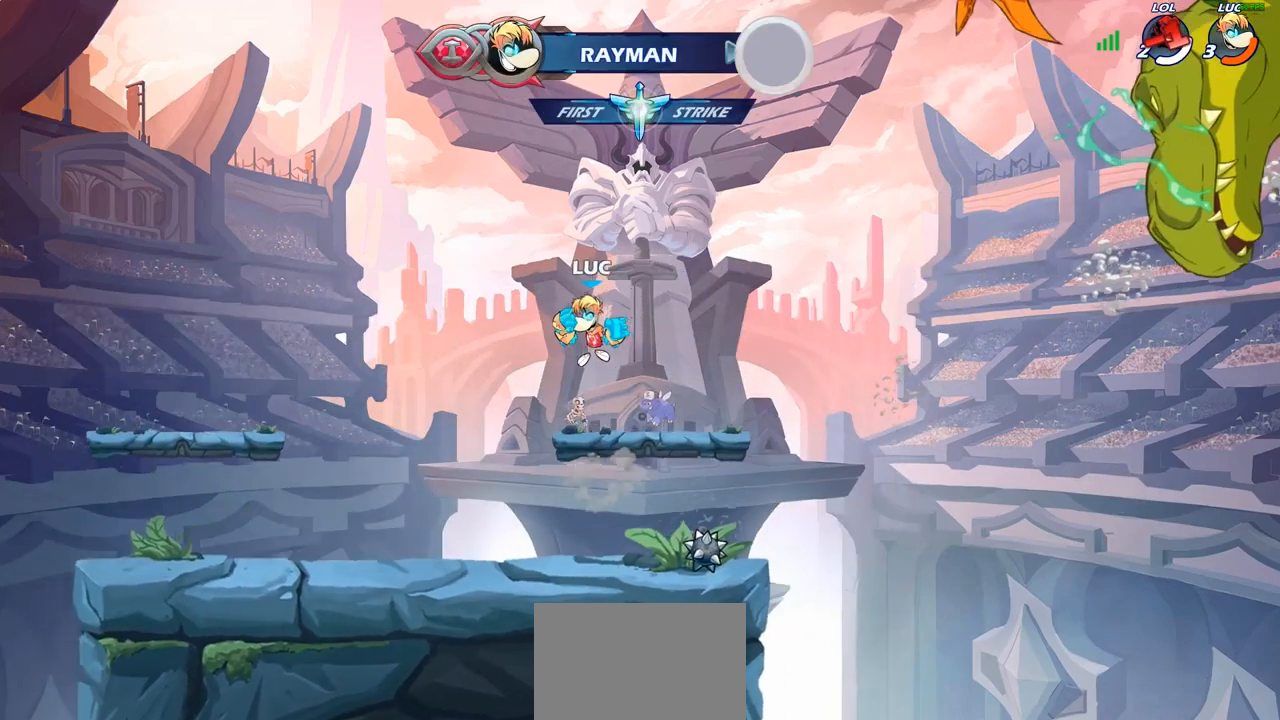
{"buttons": ["CROSS", "R2"], "left_stick": "up-left", "right_stick": "center", "events": [[17, "left_stick", "down-right"], [200, "left_stick", "down-left"], [383, "left_stick", "up-left"], [433, "R2", "down"], [467, "CROSS", "down"]]}
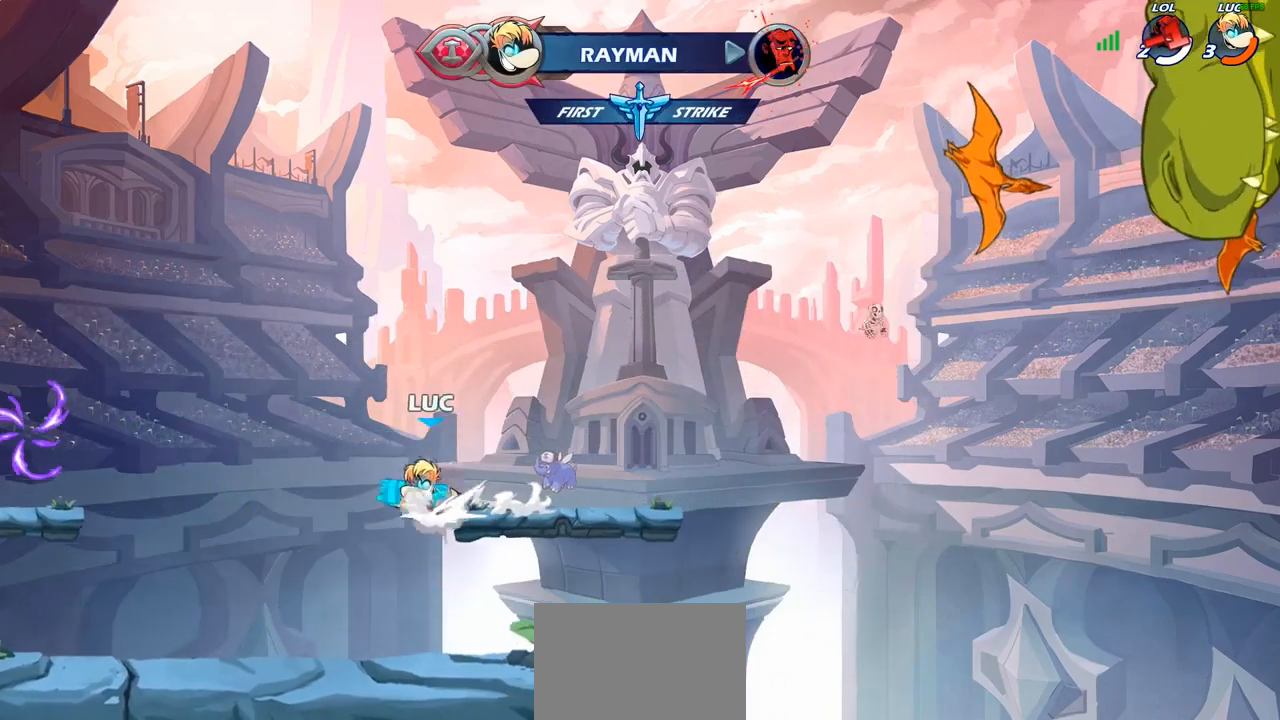
{"buttons": [], "left_stick": "center", "right_stick": "center", "events": [[50, "CIRCLE", "down"], [50, "CROSS", "up"], [67, "R2", "up"], [217, "CIRCLE", "up"], [267, "left_stick", "center"]]}
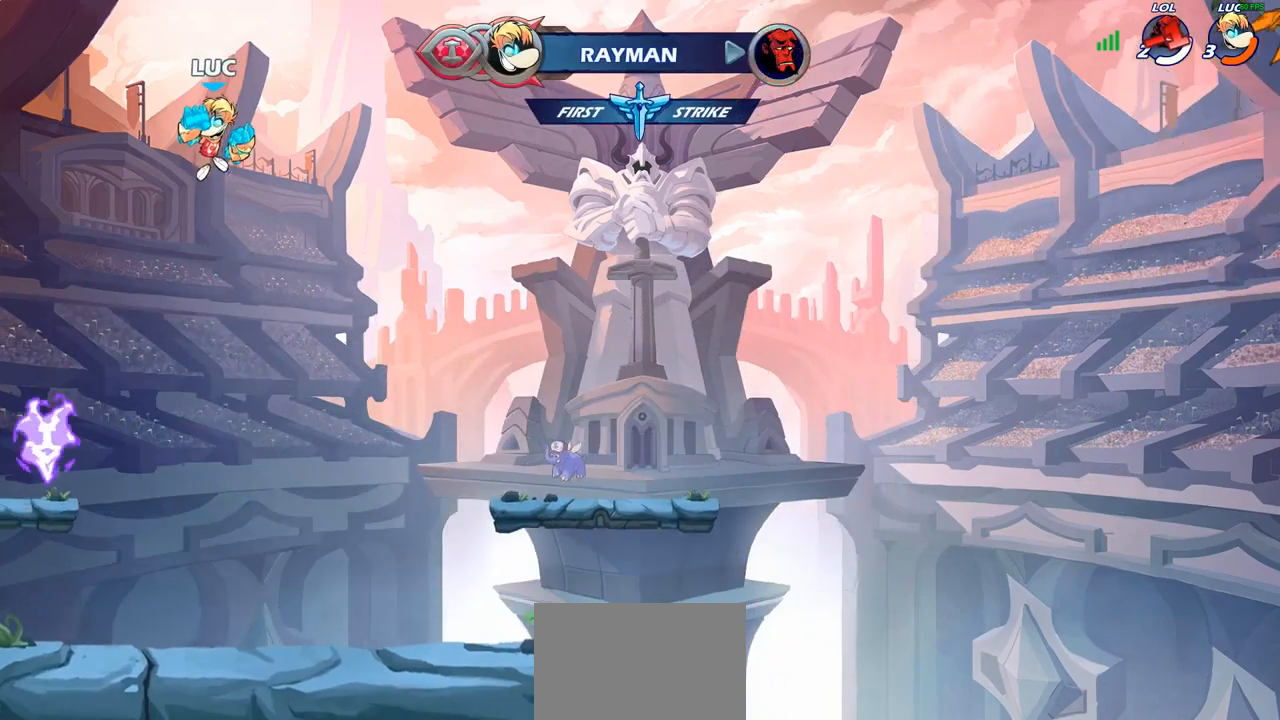
{"buttons": [], "left_stick": "center", "right_stick": "center", "events": [[100, "left_stick", "right"], [167, "left_stick", "up"], [217, "R1", "down"], [300, "R1", "up"], [300, "left_stick", "center"]]}
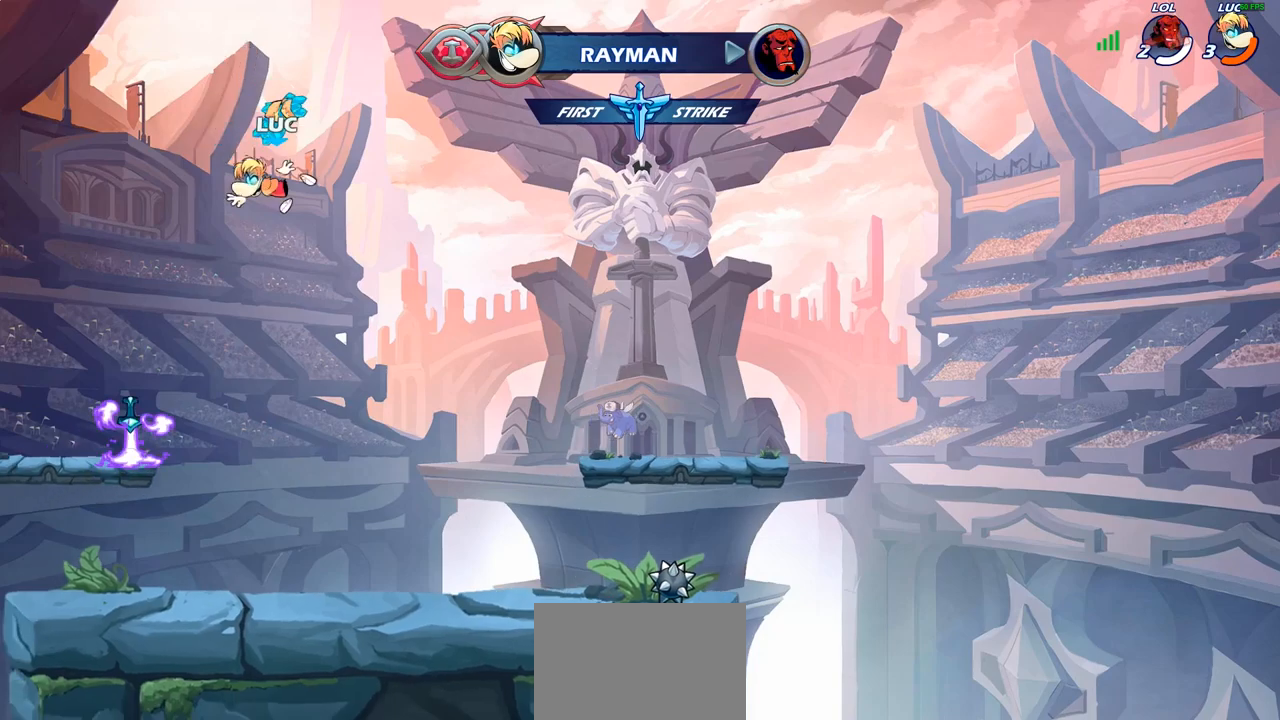
{"buttons": ["CROSS"], "left_stick": "left", "right_stick": "center", "events": [[67, "left_stick", "left"], [483, "CROSS", "down"]]}
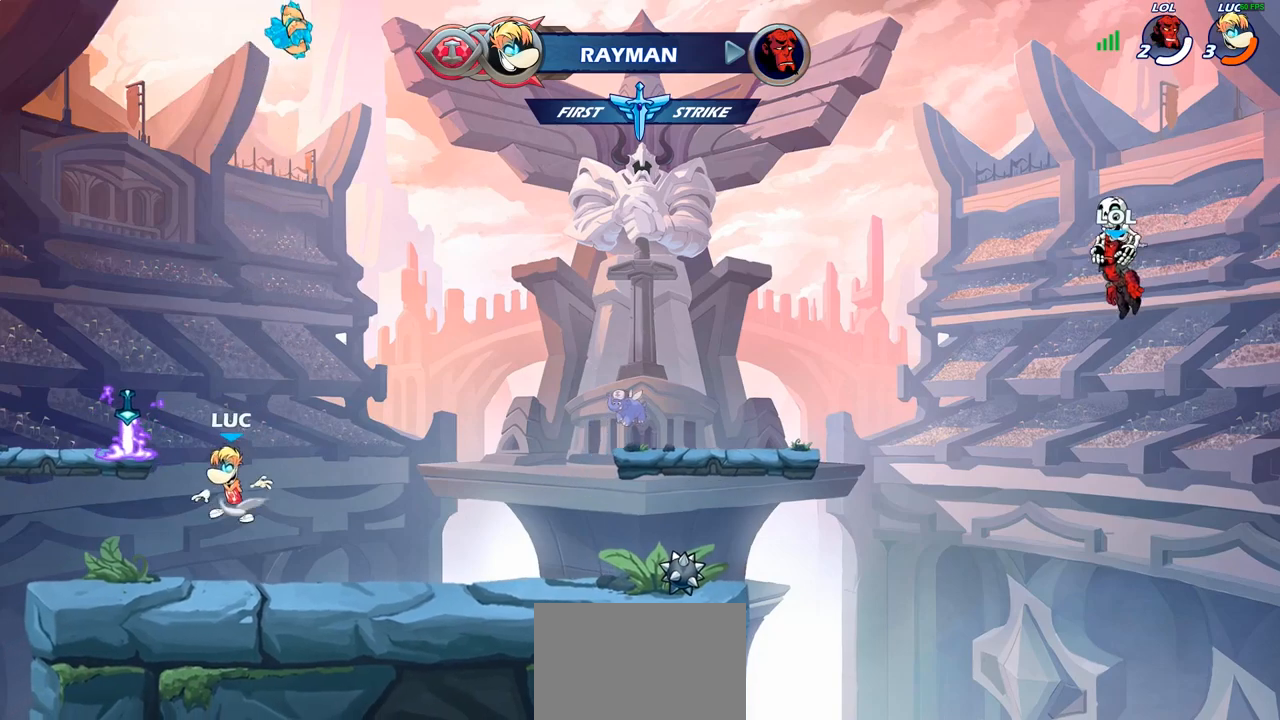
{"buttons": [], "left_stick": "down-right", "right_stick": "center", "events": [[133, "CROSS", "up"], [167, "R1", "down"], [250, "R1", "up"], [350, "left_stick", "down"], [433, "left_stick", "down-right"]]}
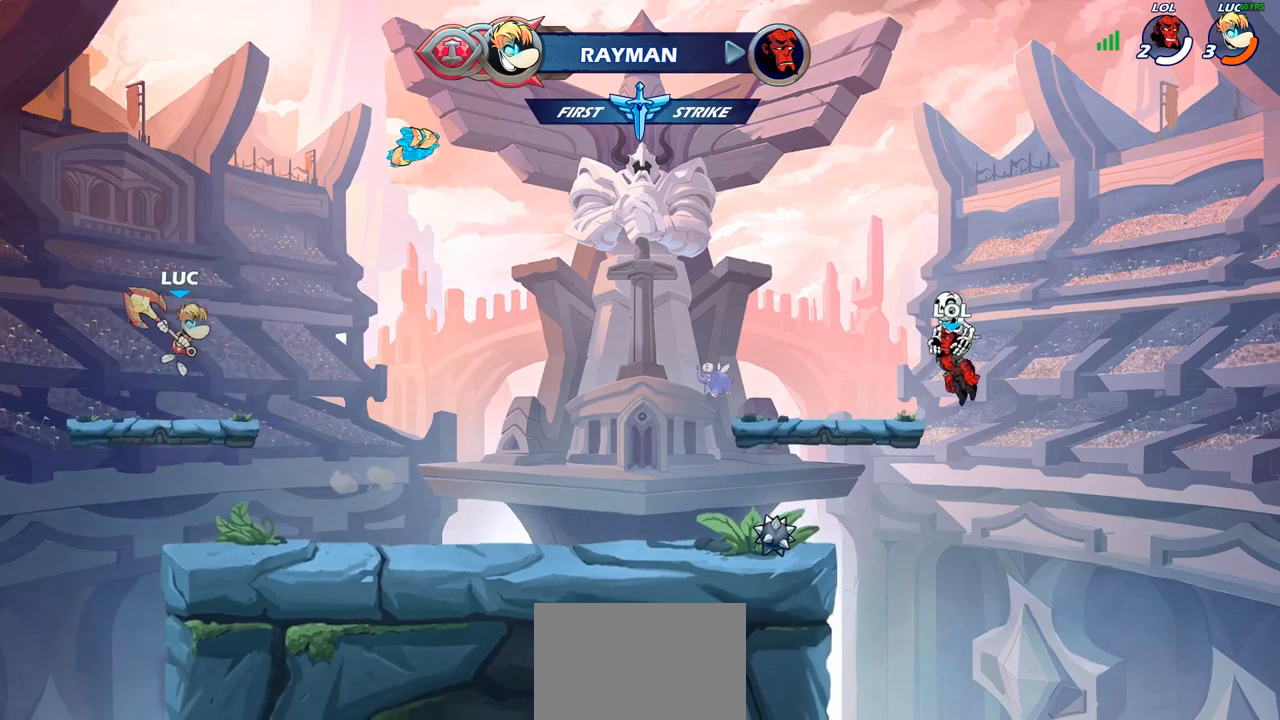
{"buttons": [], "left_stick": "right", "right_stick": "center", "events": [[100, "left_stick", "right"], [183, "CROSS", "down"], [300, "CROSS", "up"]]}